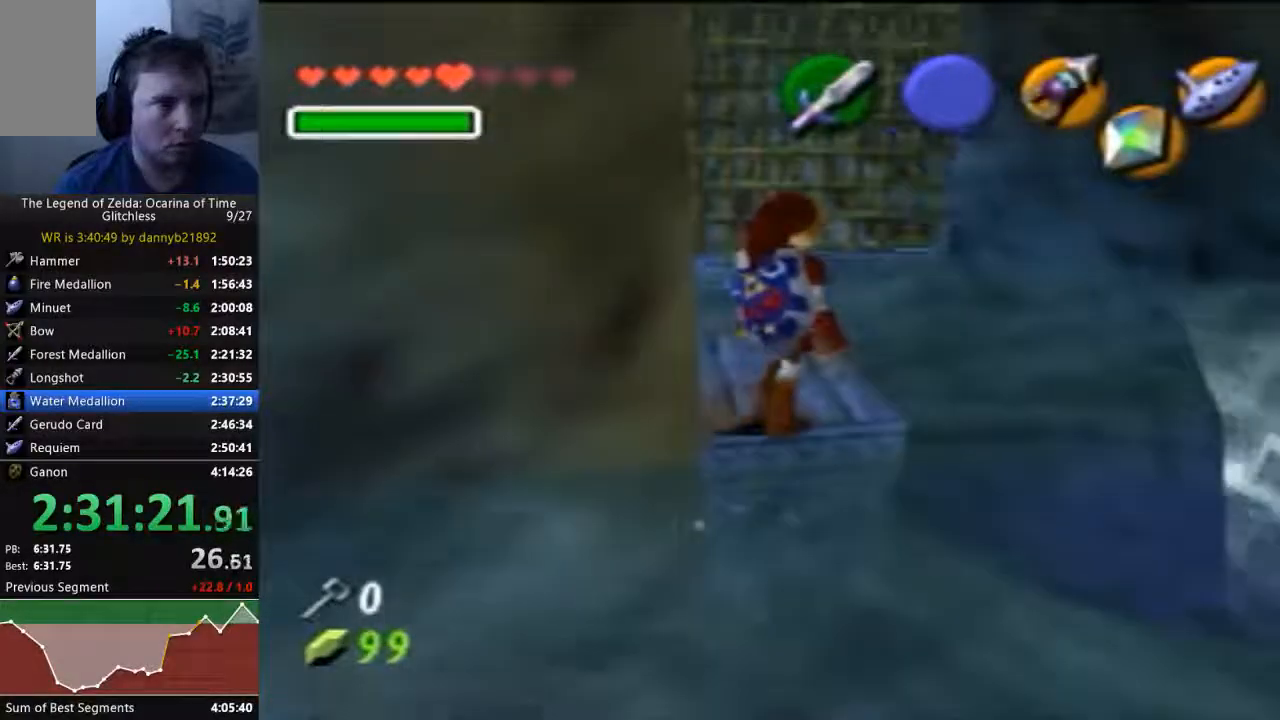
Gameplay with a controller (Nintendo layout); each line is a JSON object with the inputs held at the frame after it (dt_ms = milliseconds from this image to that frame). "events" lists button and stick changes between this image and that frame as [ms after this image, input, new state], when the widget could be followed in between. Not read: C_LEFT C_UP L3 R3 START Z.
{"dt_ms": 500, "buttons": [], "left_stick": "center", "events": []}
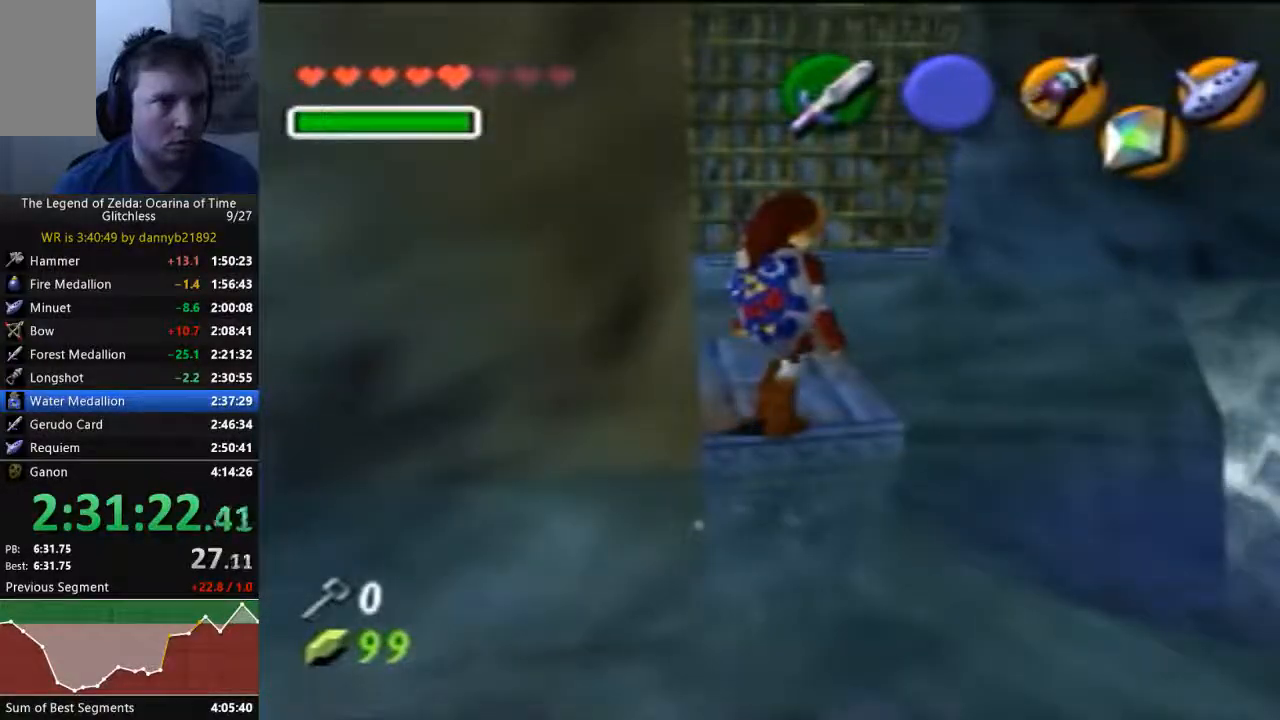
{"dt_ms": 1000, "buttons": [], "left_stick": "center"}
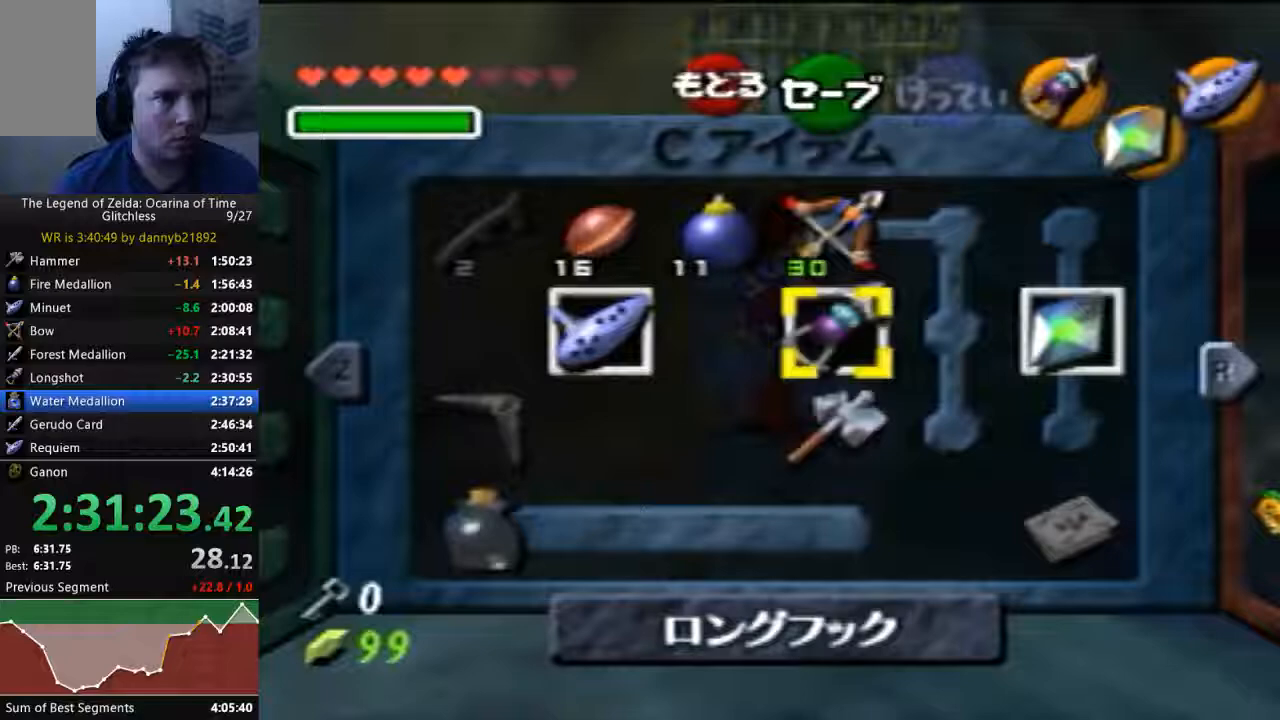
{"dt_ms": 500, "buttons": [], "left_stick": "center", "events": [[100, "left_stick", "up"], [233, "left_stick", "center"]]}
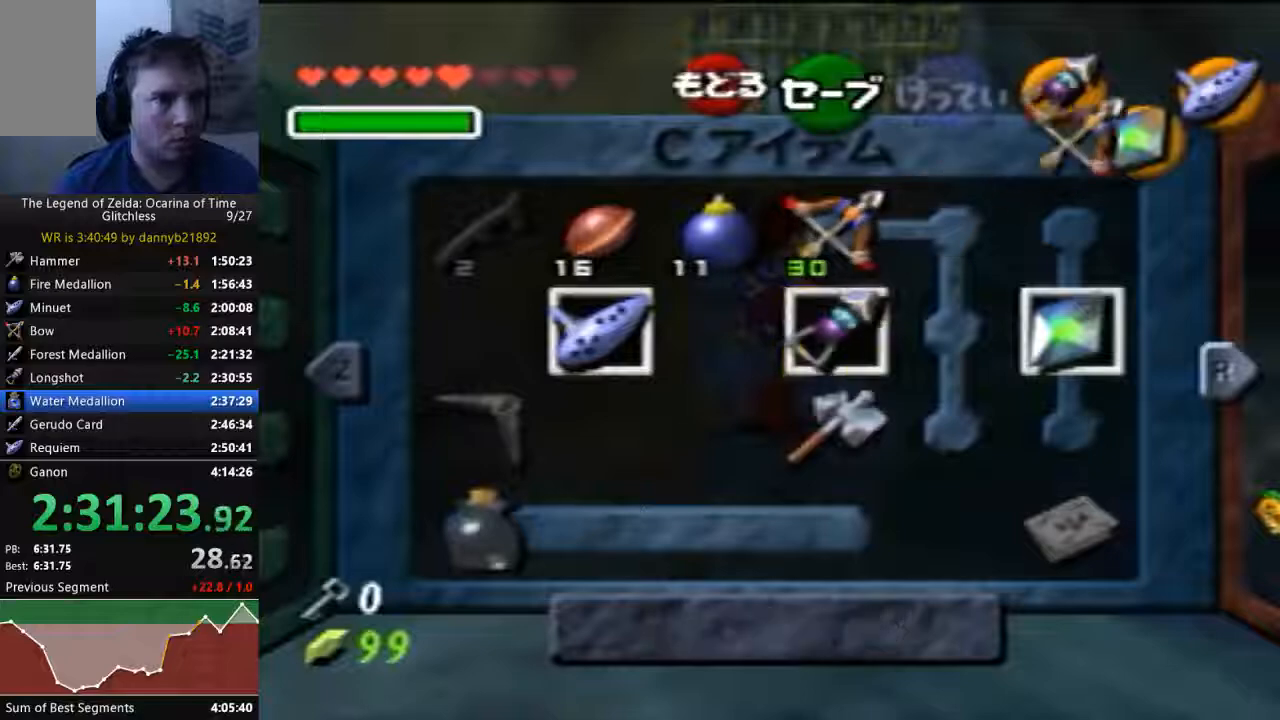
{"dt_ms": 500, "buttons": [], "left_stick": "center", "events": []}
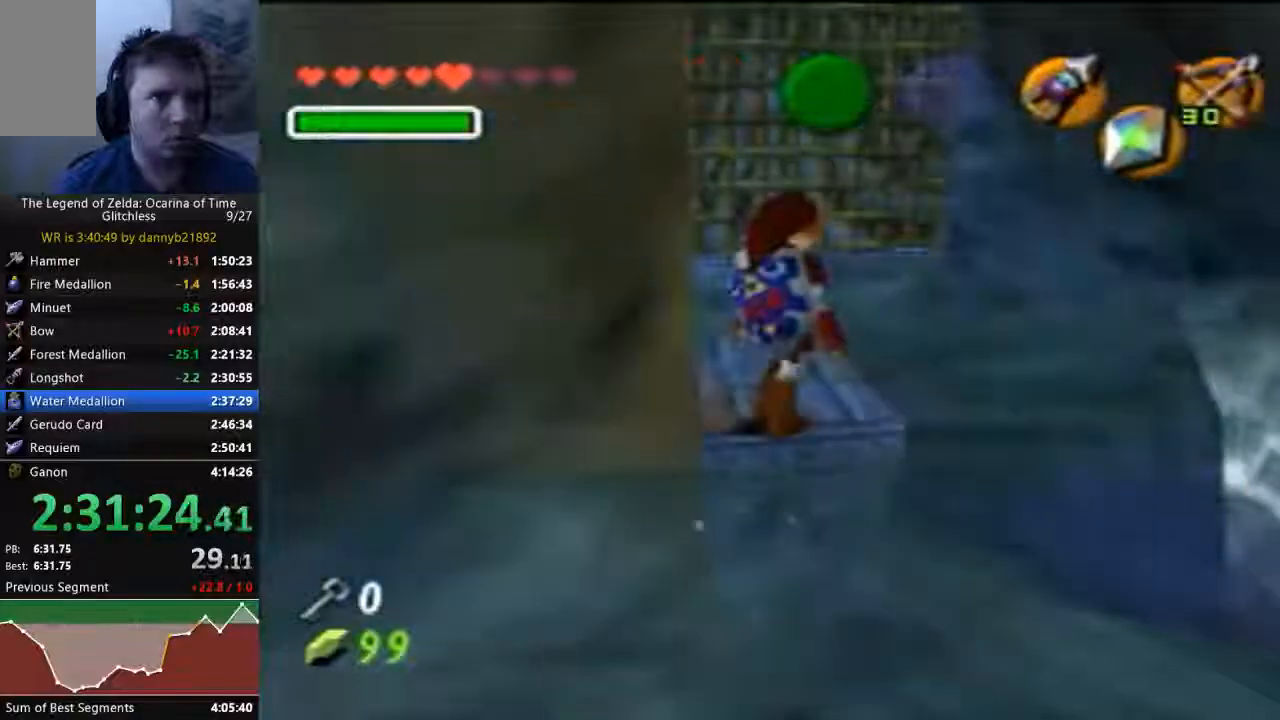
{"dt_ms": 500, "buttons": [], "left_stick": "center", "events": []}
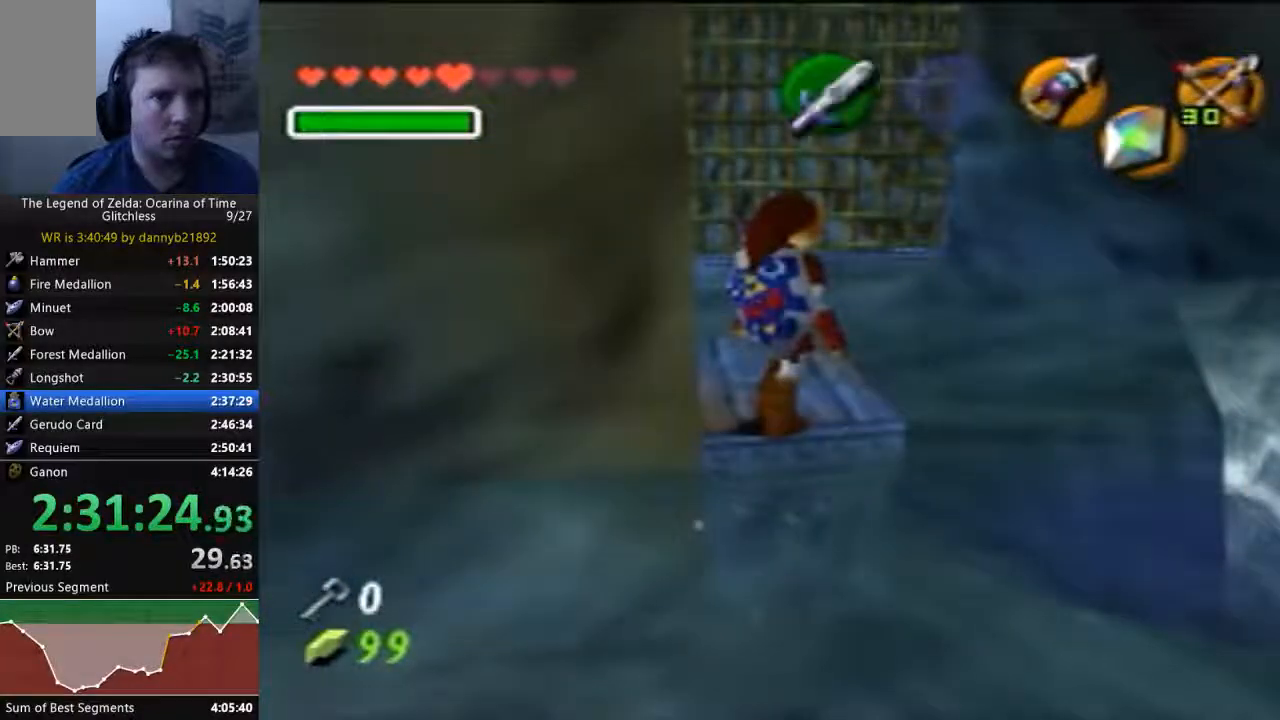
{"dt_ms": 500, "buttons": ["C_RIGHT"], "left_stick": "center", "events": [[133, "C_RIGHT", "down"]]}
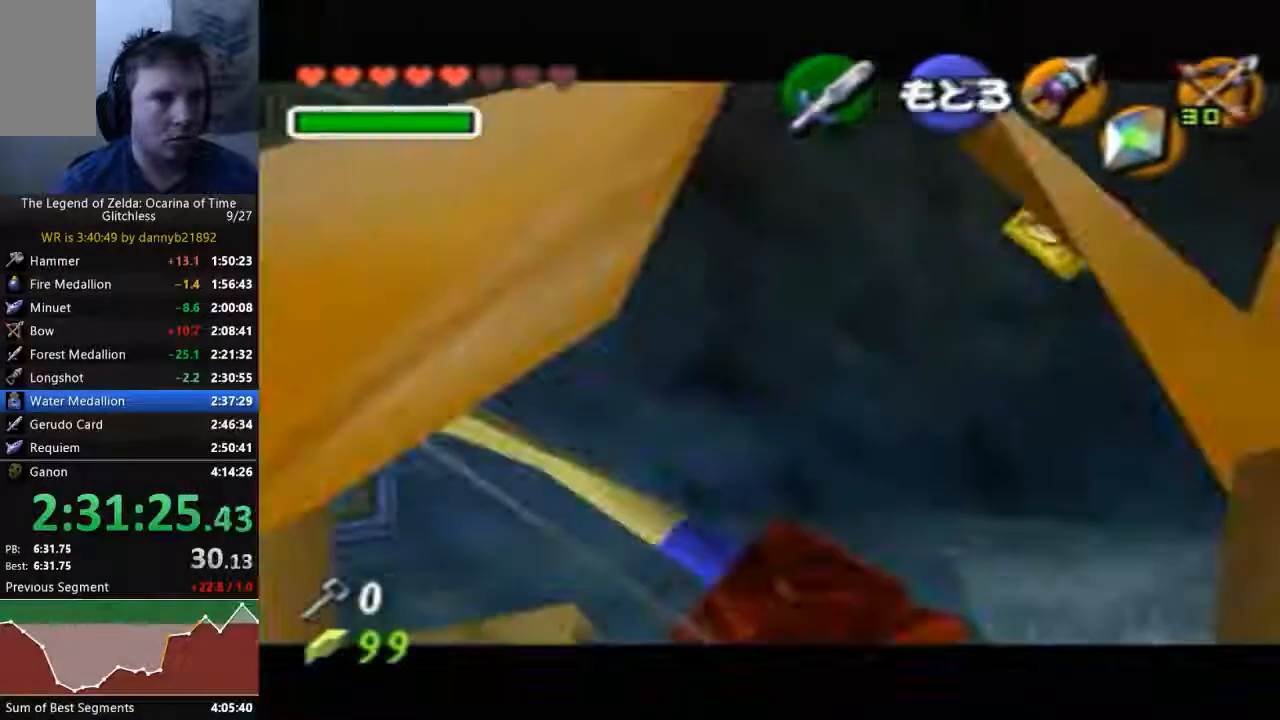
{"dt_ms": 1000, "buttons": ["C_RIGHT"], "left_stick": "center", "events": [[267, "left_stick", "down-right"], [500, "left_stick", "center"], [900, "left_stick", "up-right"], [1000, "left_stick", "center"]]}
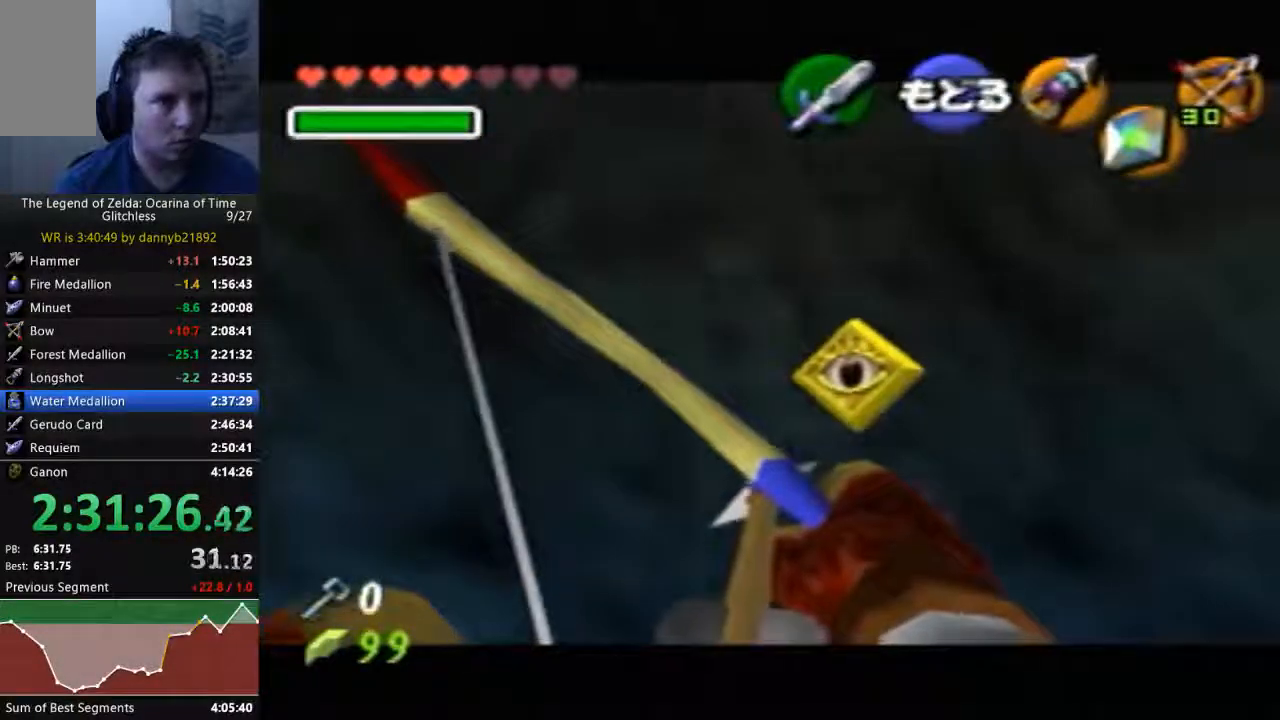
{"dt_ms": 500, "buttons": [], "left_stick": "center", "events": [[200, "C_RIGHT", "up"]]}
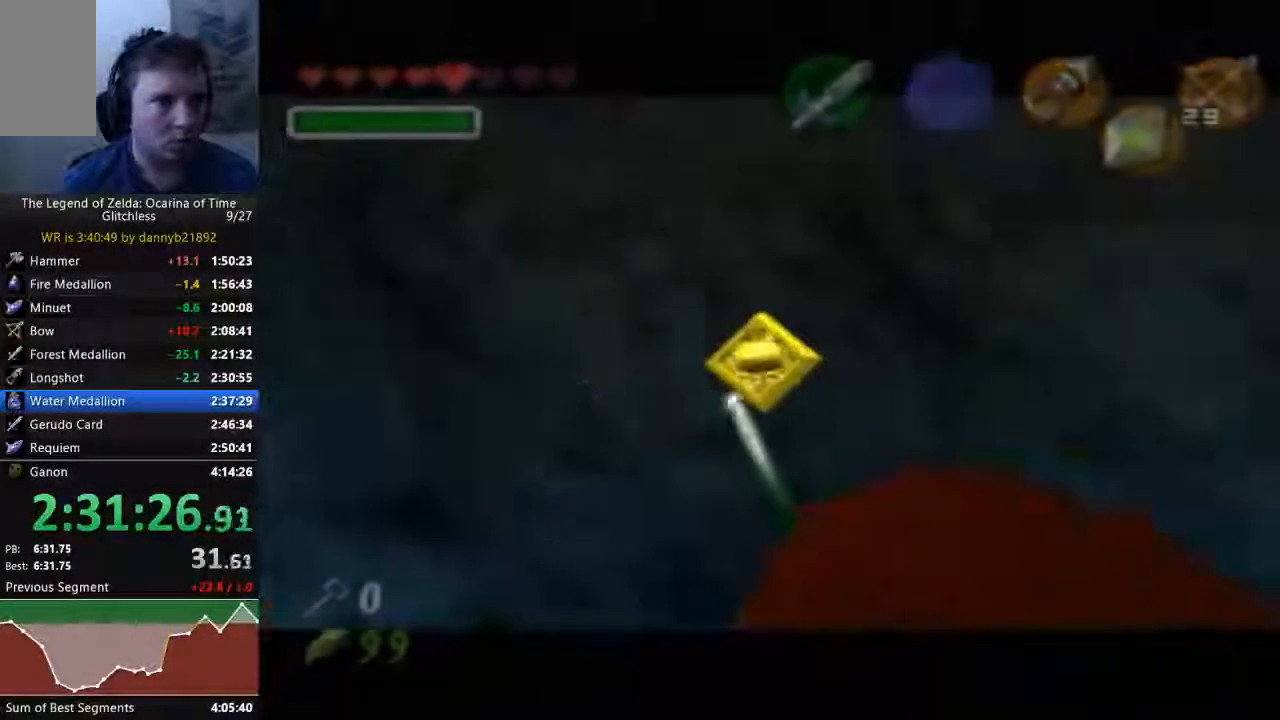
{"dt_ms": 500, "buttons": [], "left_stick": "center", "events": []}
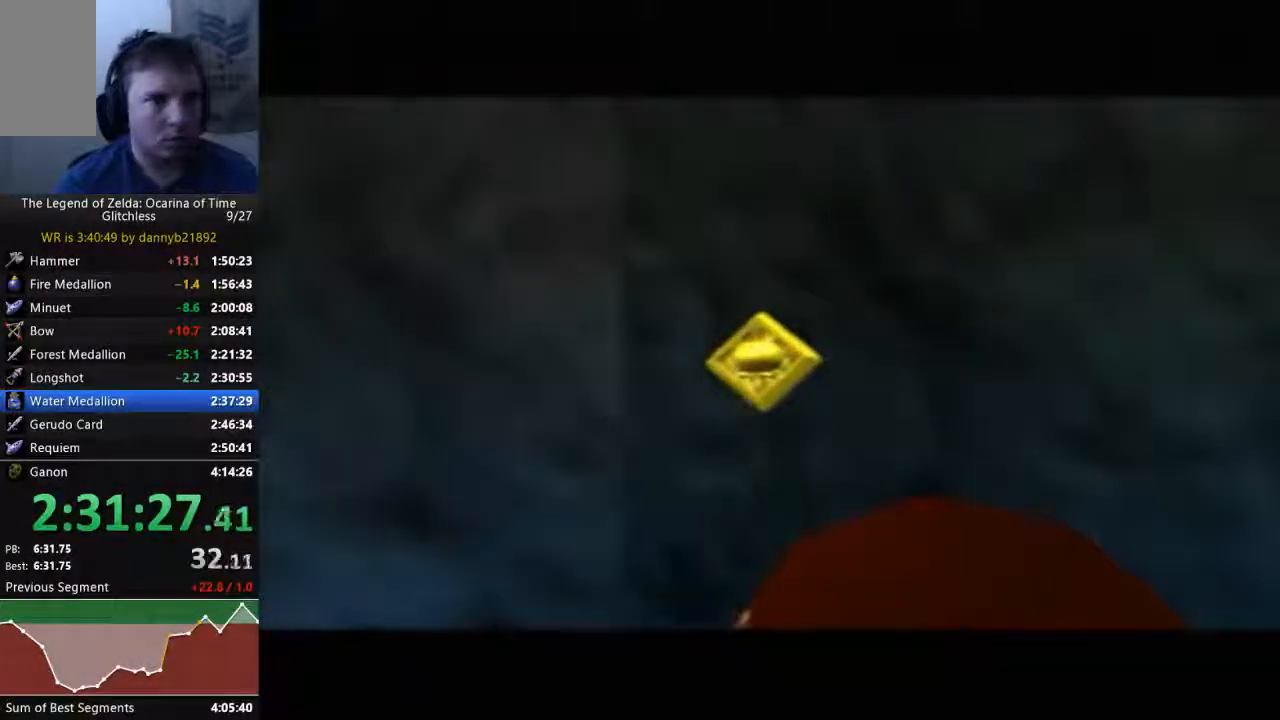
{"dt_ms": 500, "buttons": [], "left_stick": "center", "events": []}
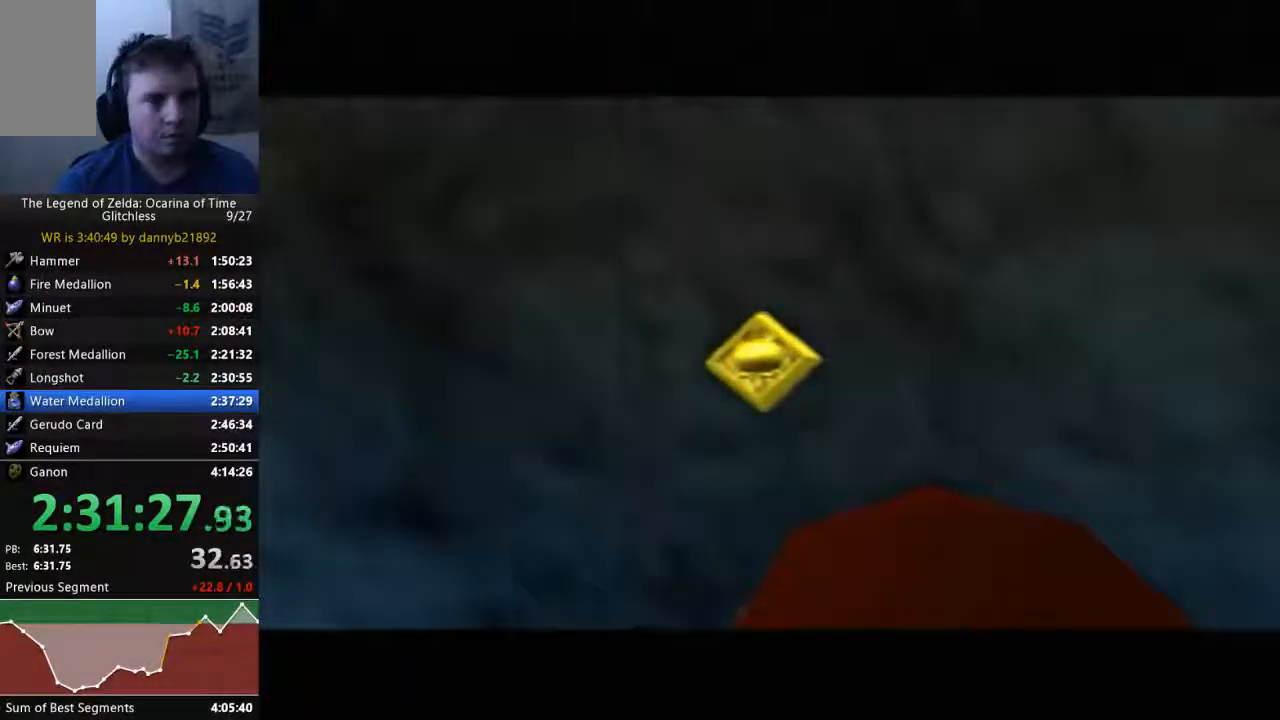
{"dt_ms": 500, "buttons": [], "left_stick": "center", "events": []}
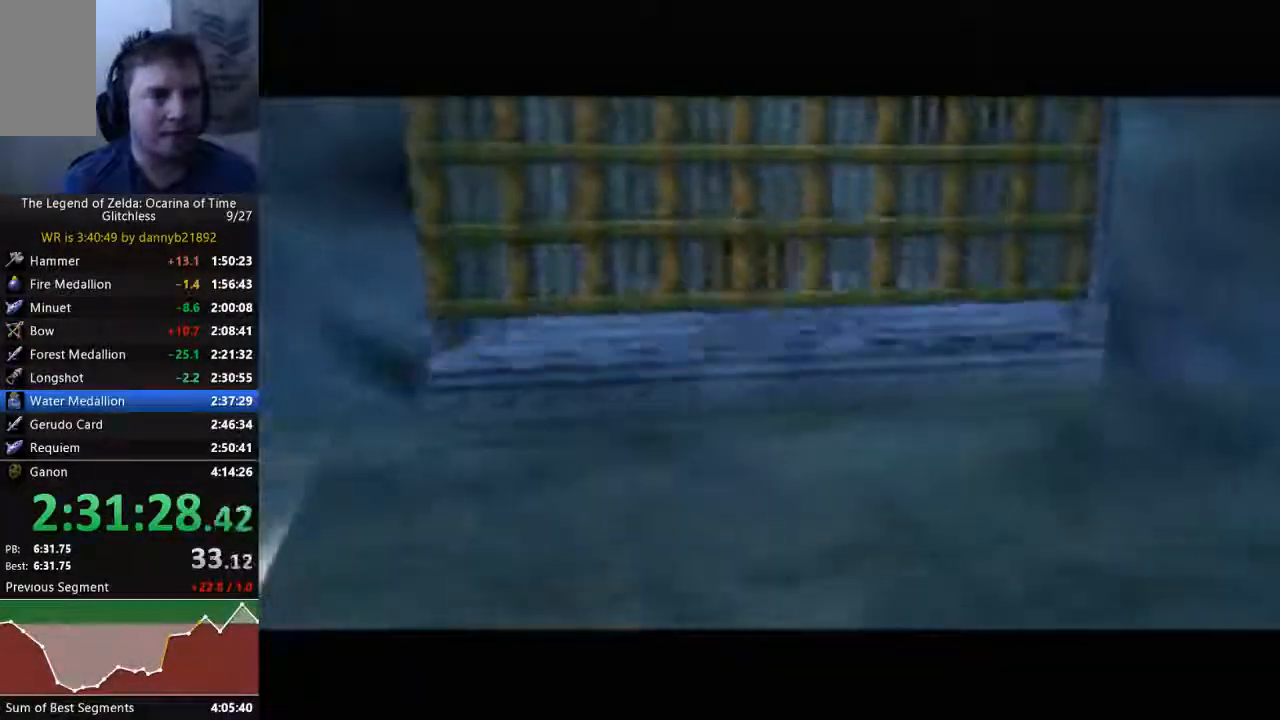
{"dt_ms": 500, "buttons": [], "left_stick": "center", "events": []}
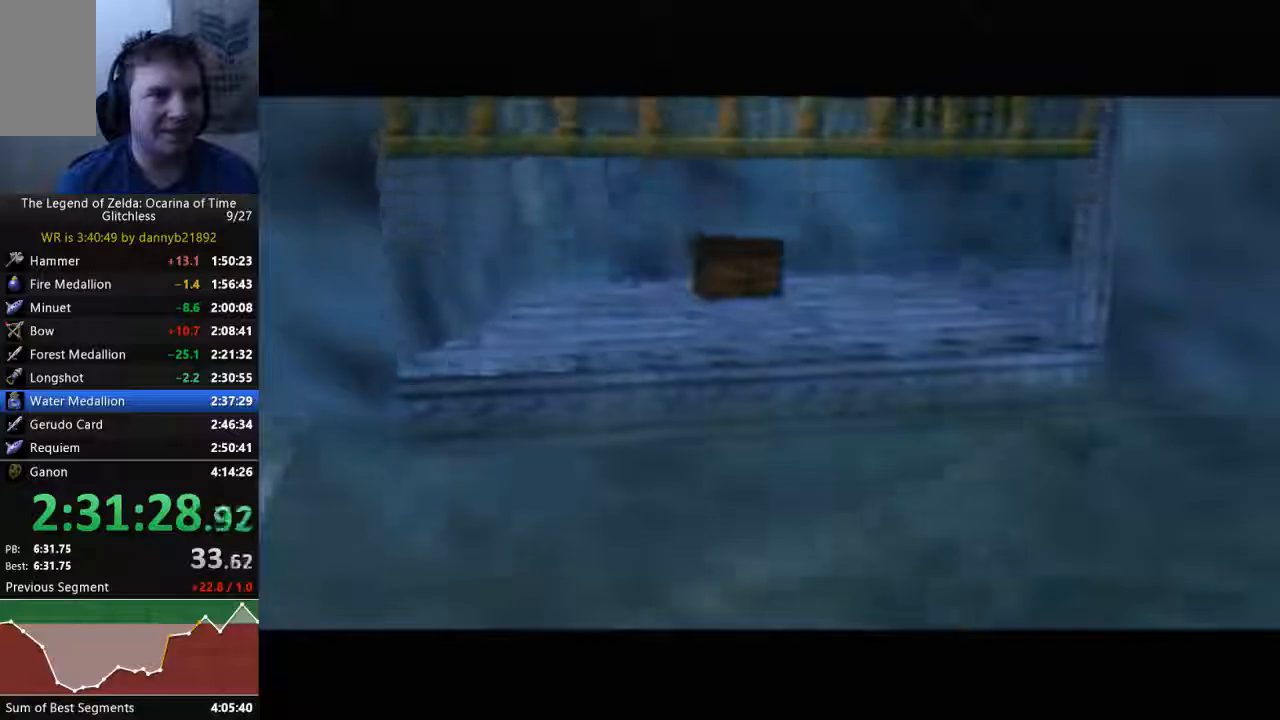
{"dt_ms": 500, "buttons": [], "left_stick": "center", "events": []}
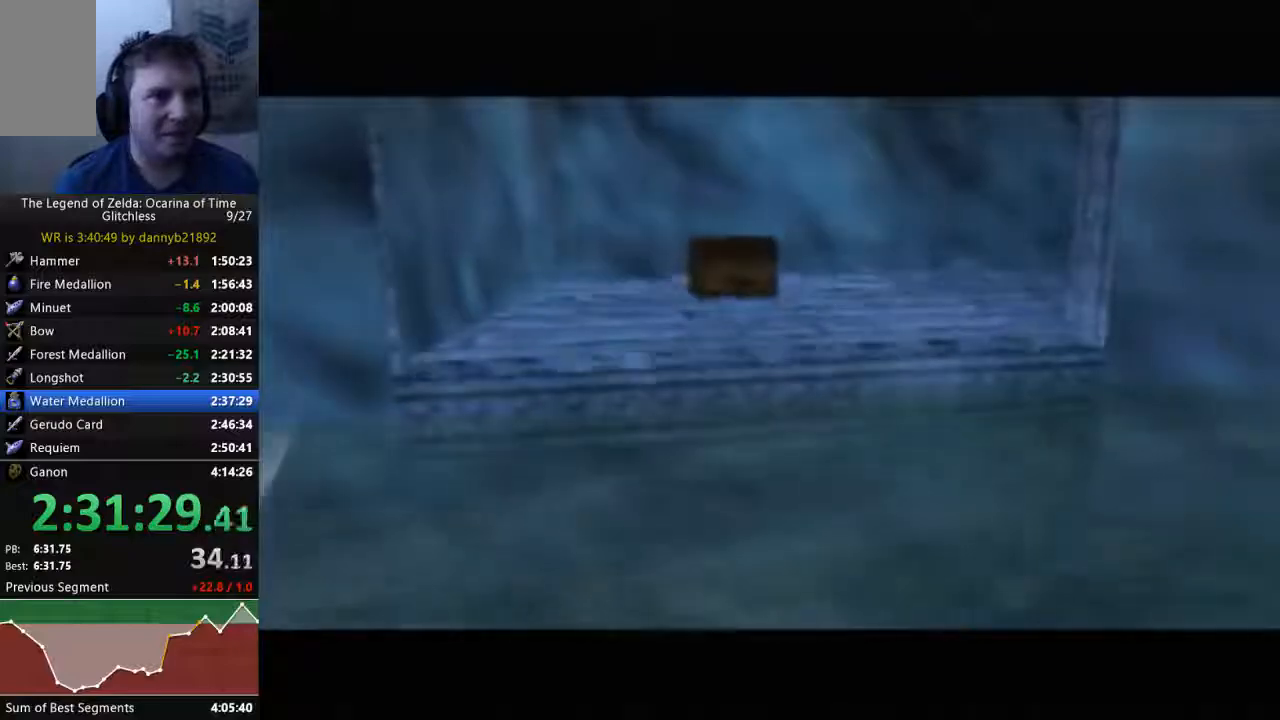
{"dt_ms": 500, "buttons": [], "left_stick": "center", "events": []}
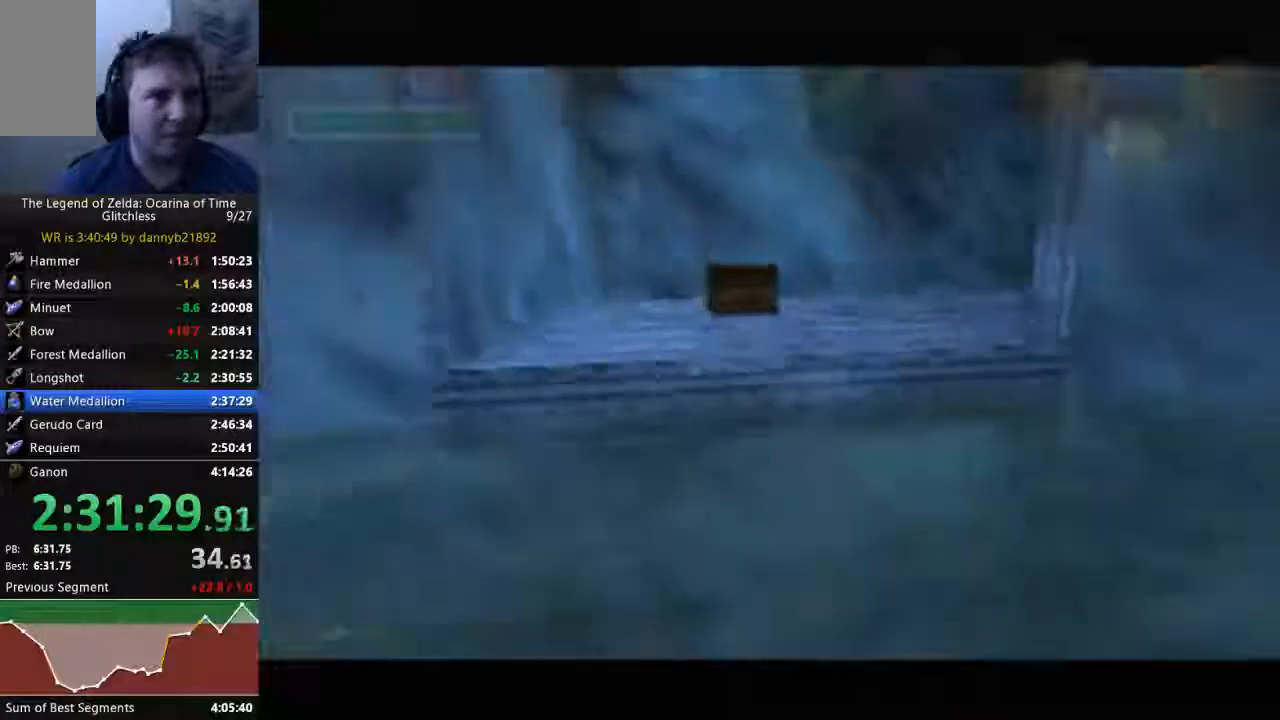
{"dt_ms": 500, "buttons": [], "left_stick": "up", "events": [[500, "left_stick", "up"]]}
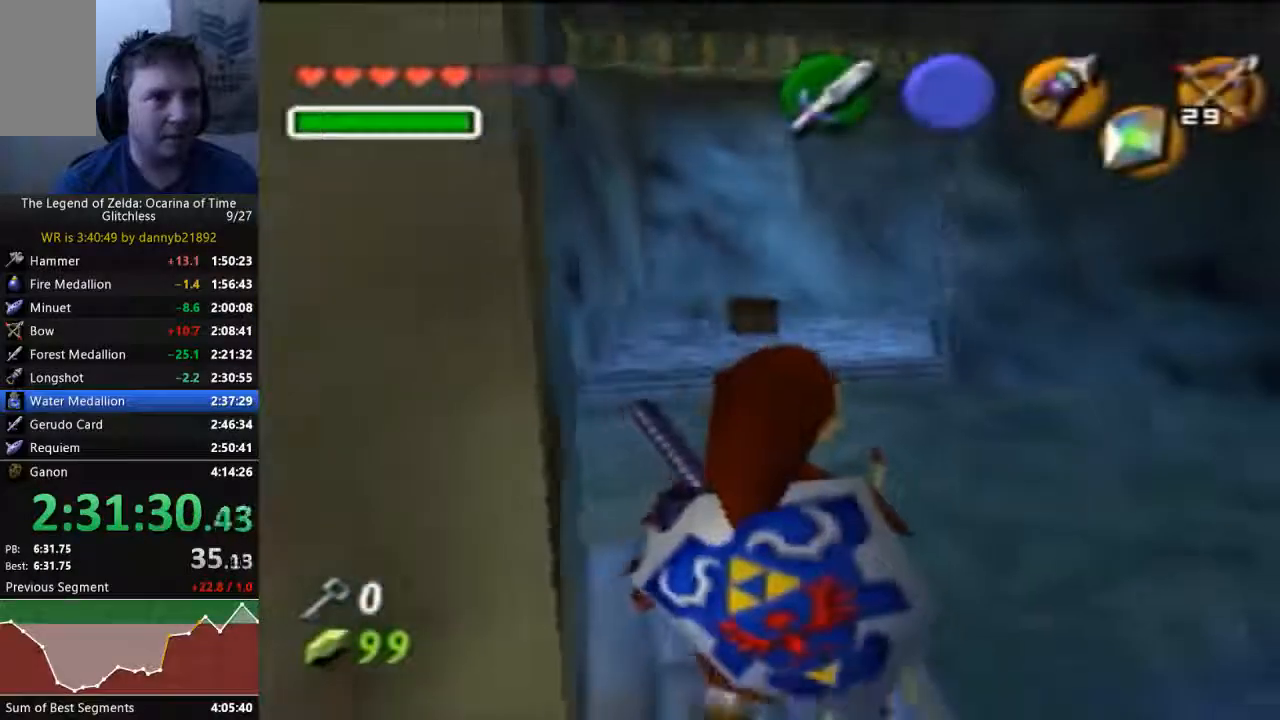
{"dt_ms": 500, "buttons": [], "left_stick": "center", "events": [[133, "left_stick", "center"]]}
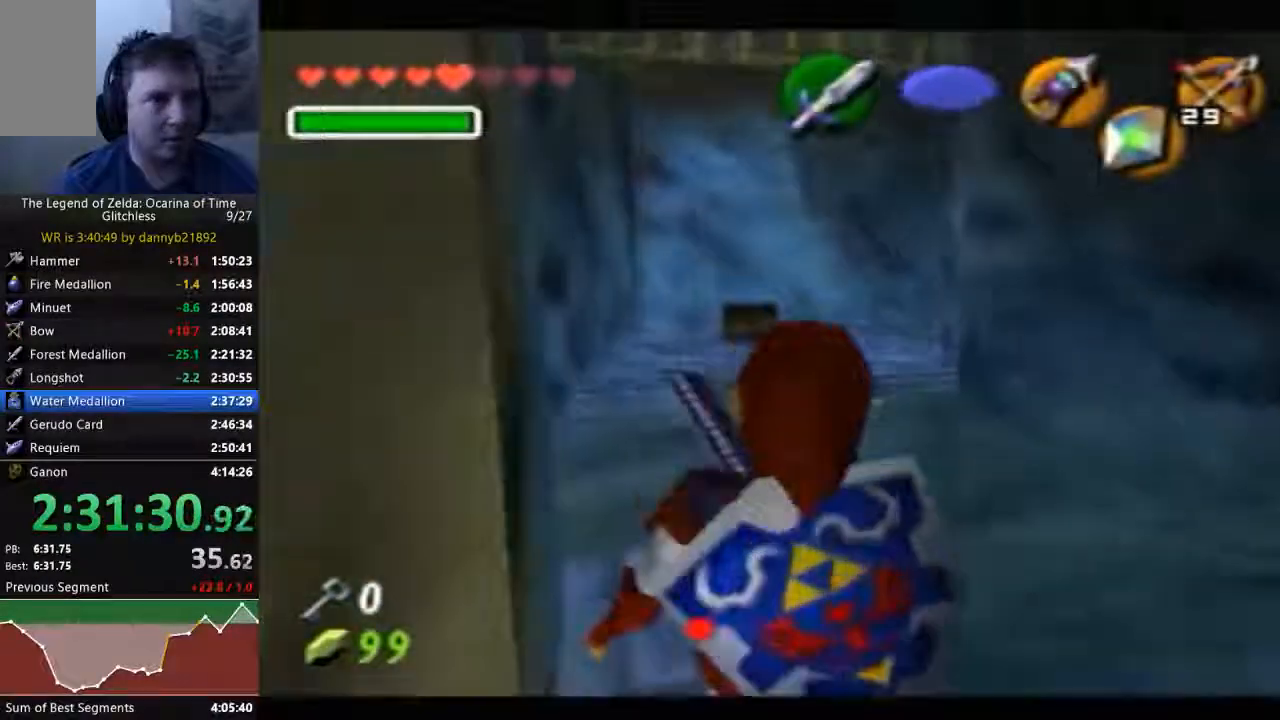
{"dt_ms": 500, "buttons": [], "left_stick": "up-left", "events": [[367, "left_stick", "up-left"]]}
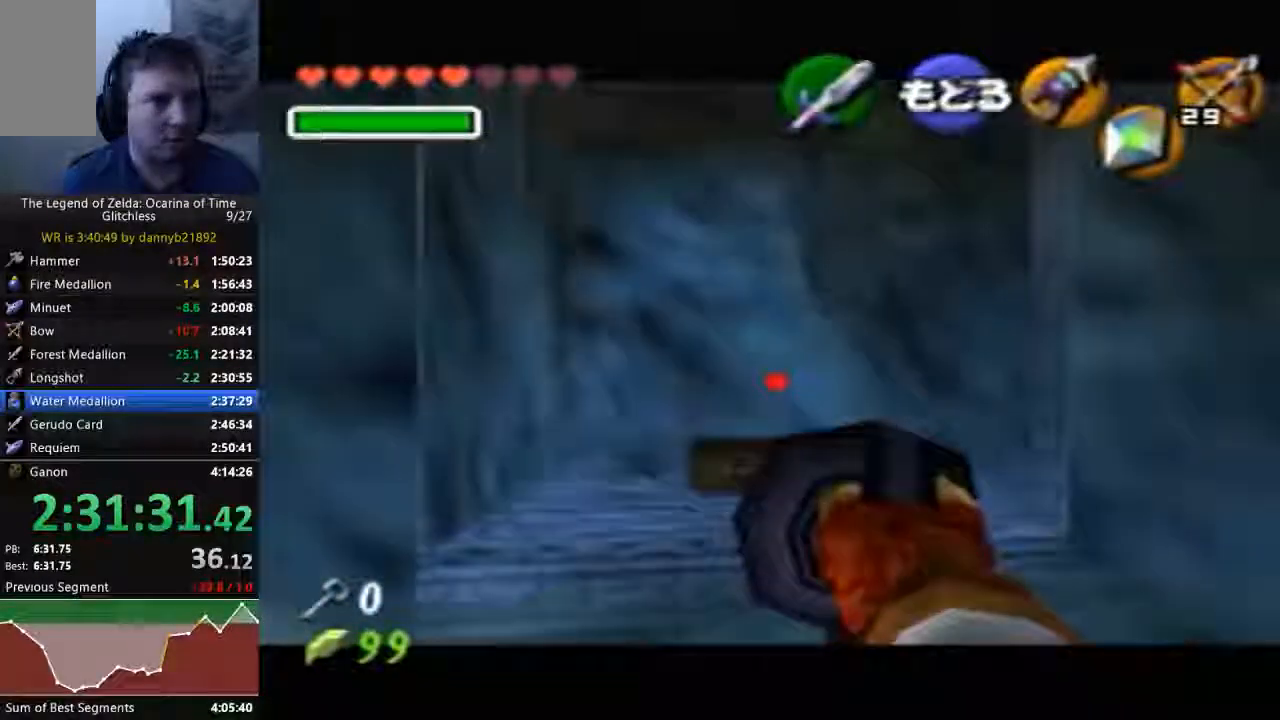
{"dt_ms": 500, "buttons": [], "left_stick": "center", "events": [[67, "left_stick", "center"]]}
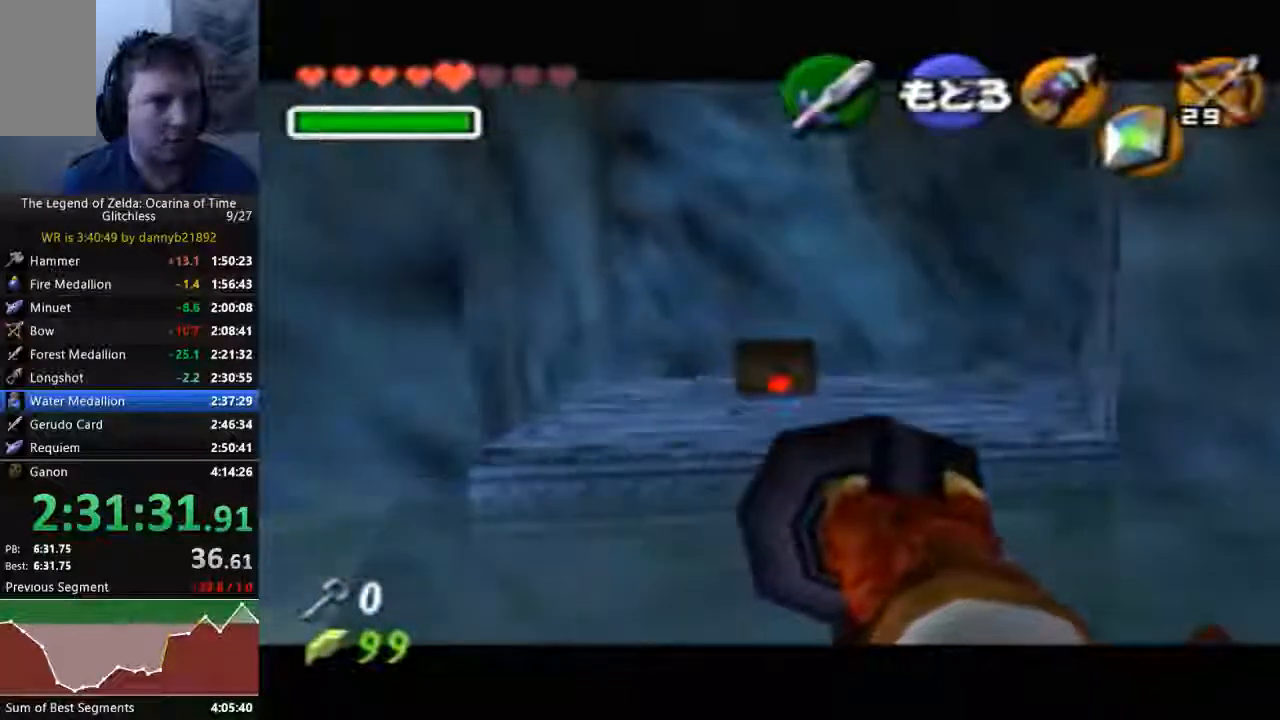
{"dt_ms": 500, "buttons": [], "left_stick": "center", "events": []}